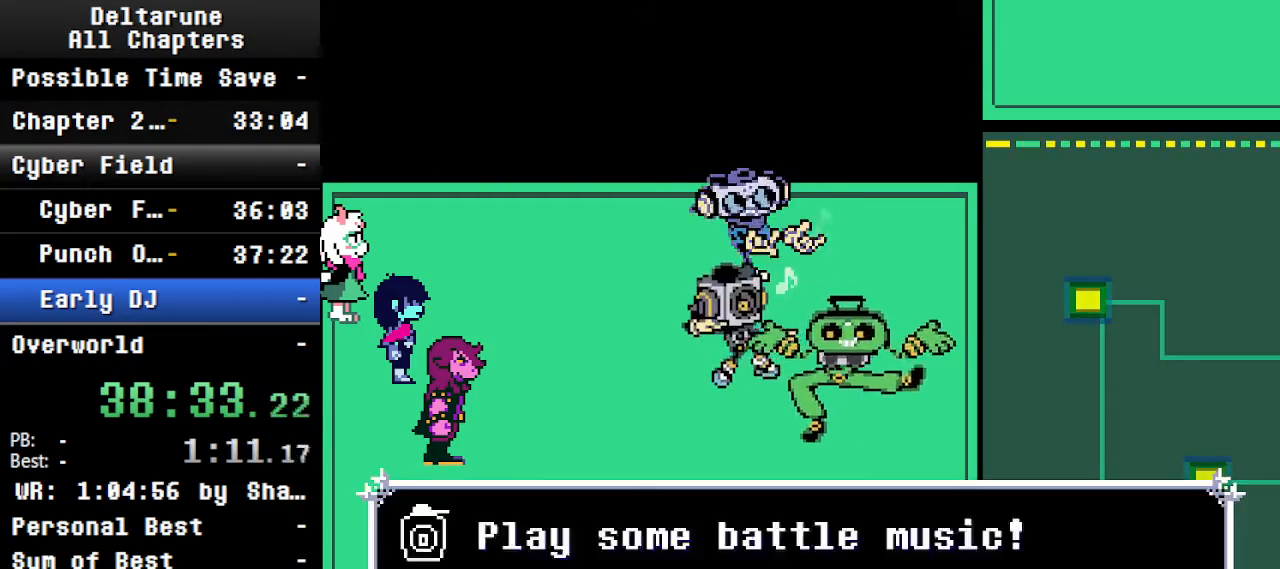
Gameplay with keyboard; each line is a JSON object with the keys held at the frame after it. "events" lists presses ("down") and releases ("up") of "c", "ctrl", "down", "left", "return", "right", "shift", "up", "x" and "z" between this image and that frame as [ms after this image, input, new state], when the widget could be followed in between. No other keys are recorded. Mouse input is not recorded.
{"keys": [], "events": [[400, "ctrl", "up"], [400, "shift", "up"]]}
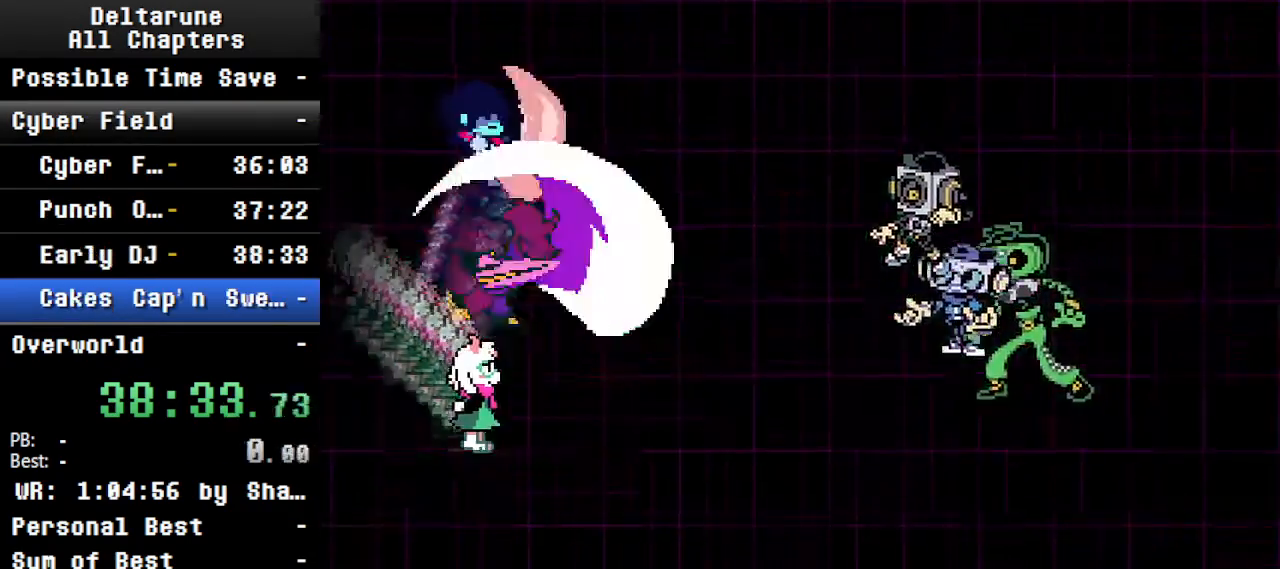
{"keys": ["ctrl", "shift"], "events": [[300, "ctrl", "down"], [334, "shift", "down"]]}
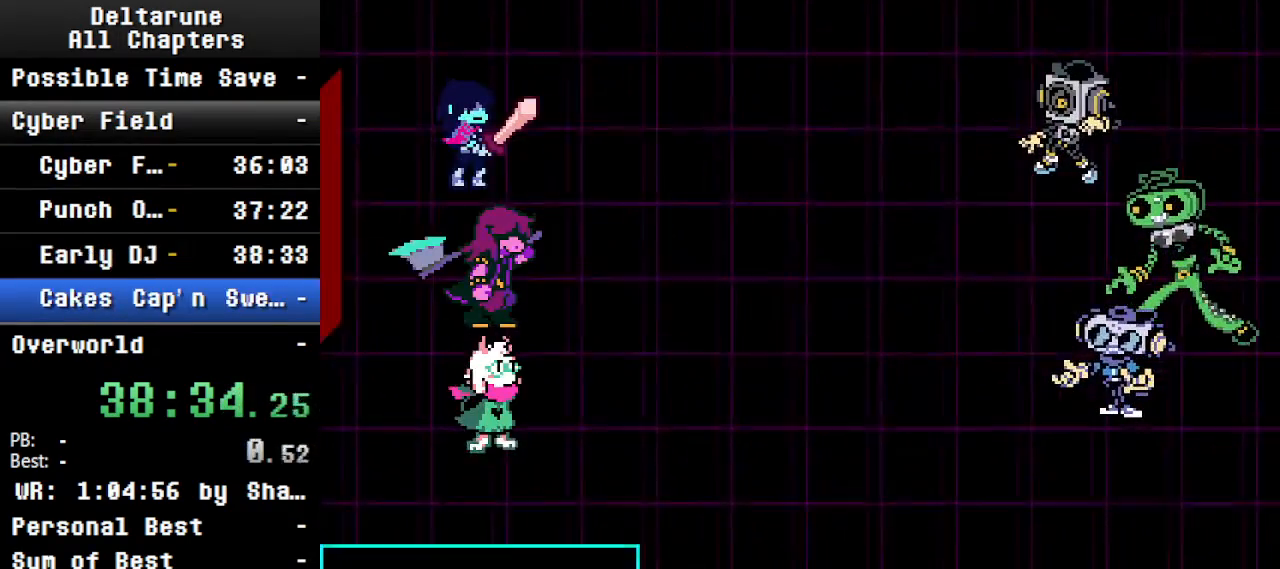
{"keys": ["ctrl", "shift"], "events": []}
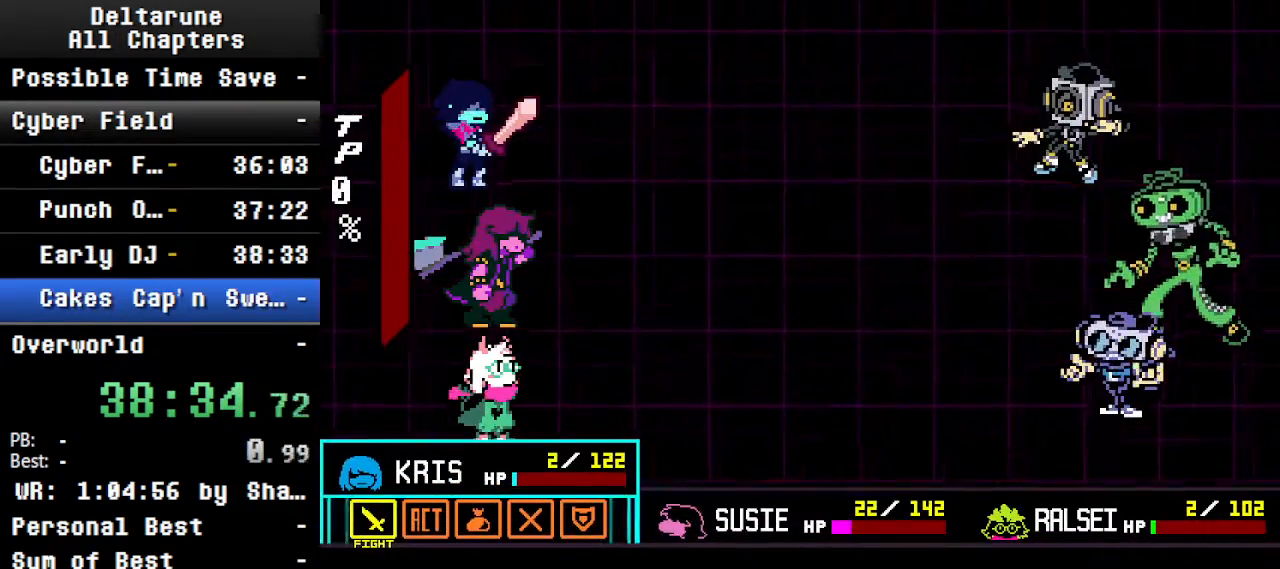
{"keys": ["ctrl", "left", "shift"], "events": [[500, "left", "down"]]}
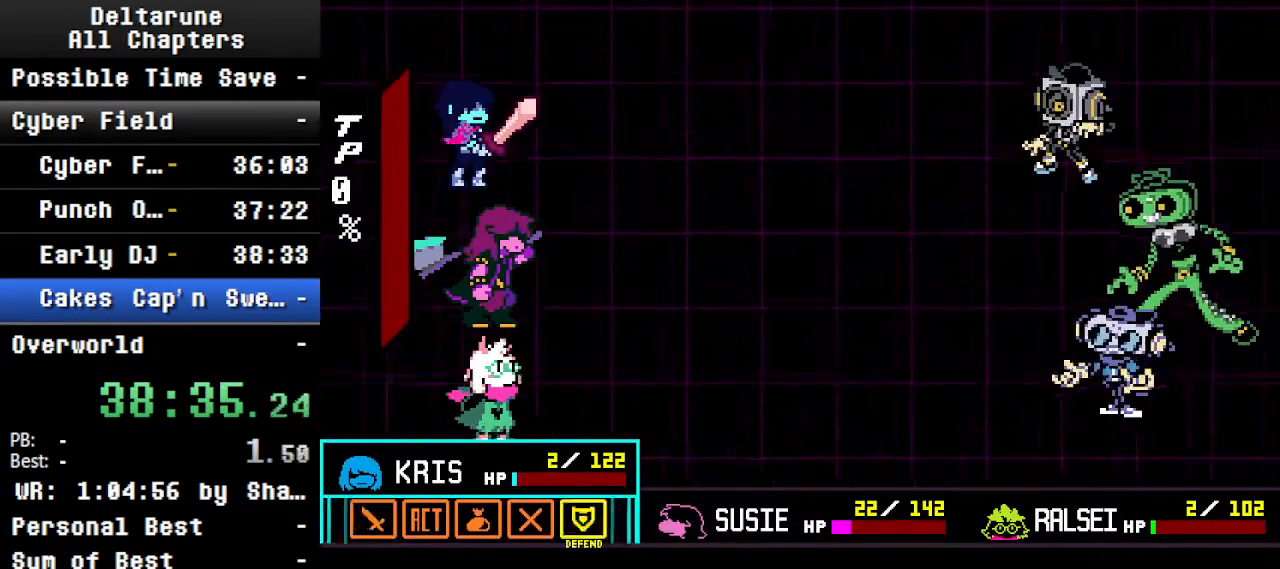
{"keys": ["ctrl", "shift"], "events": [[34, "left", "up"], [100, "z", "down"], [134, "left", "down"], [167, "z", "up"], [267, "left", "up"], [267, "z", "down"], [434, "z", "up"]]}
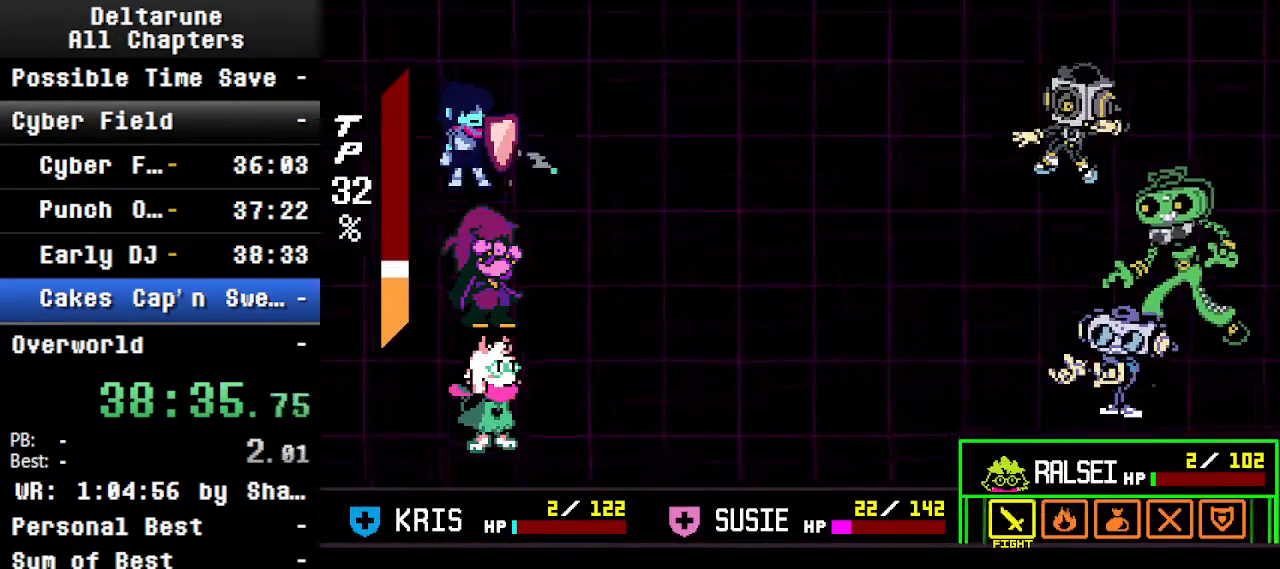
{"keys": ["ctrl", "shift"], "events": [[67, "right", "down"], [200, "right", "up"]]}
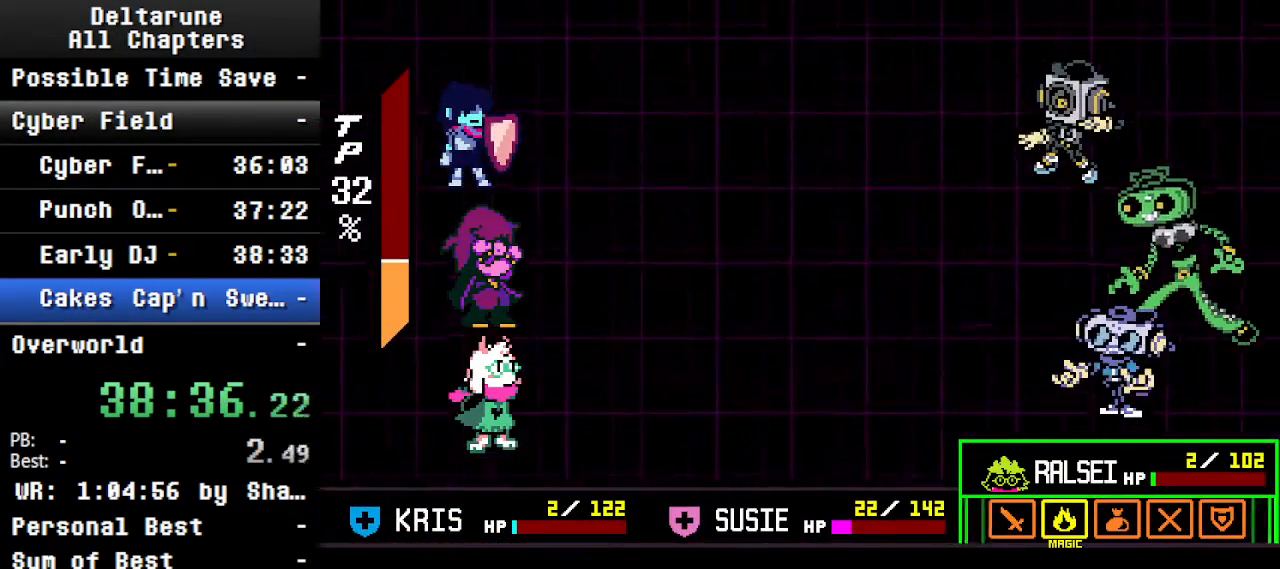
{"keys": ["ctrl", "shift", "z"], "events": [[34, "z", "down"], [200, "z", "up"], [367, "right", "down"], [467, "right", "up"], [467, "z", "down"]]}
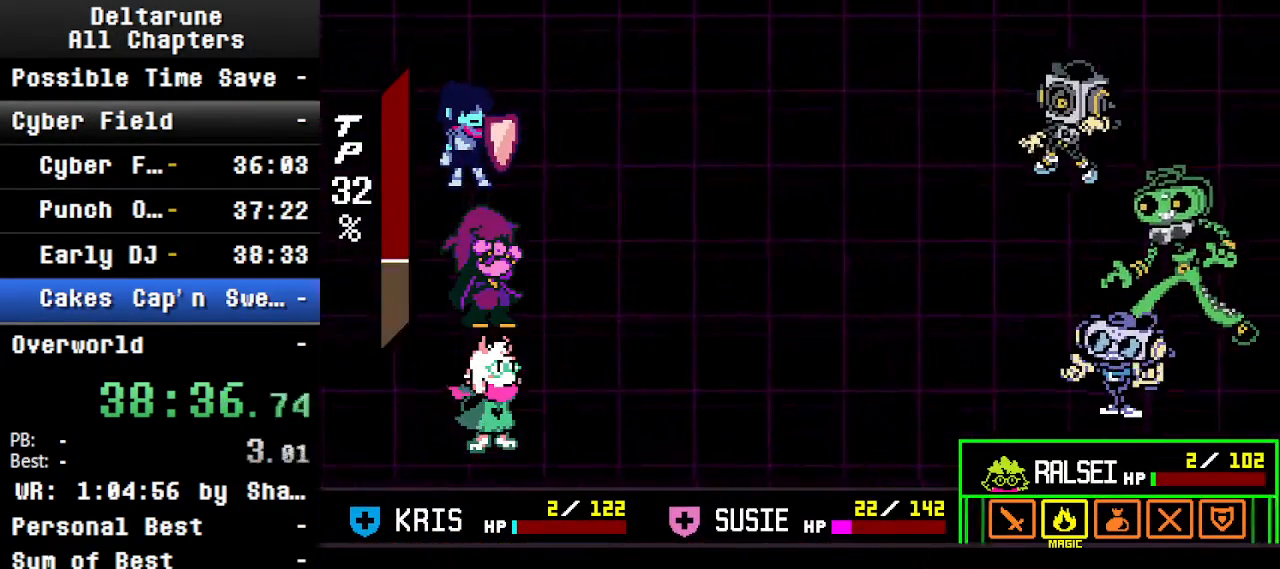
{"keys": ["ctrl", "shift", "z"], "events": [[134, "z", "up"], [367, "down", "down"], [467, "down", "up"], [500, "z", "down"]]}
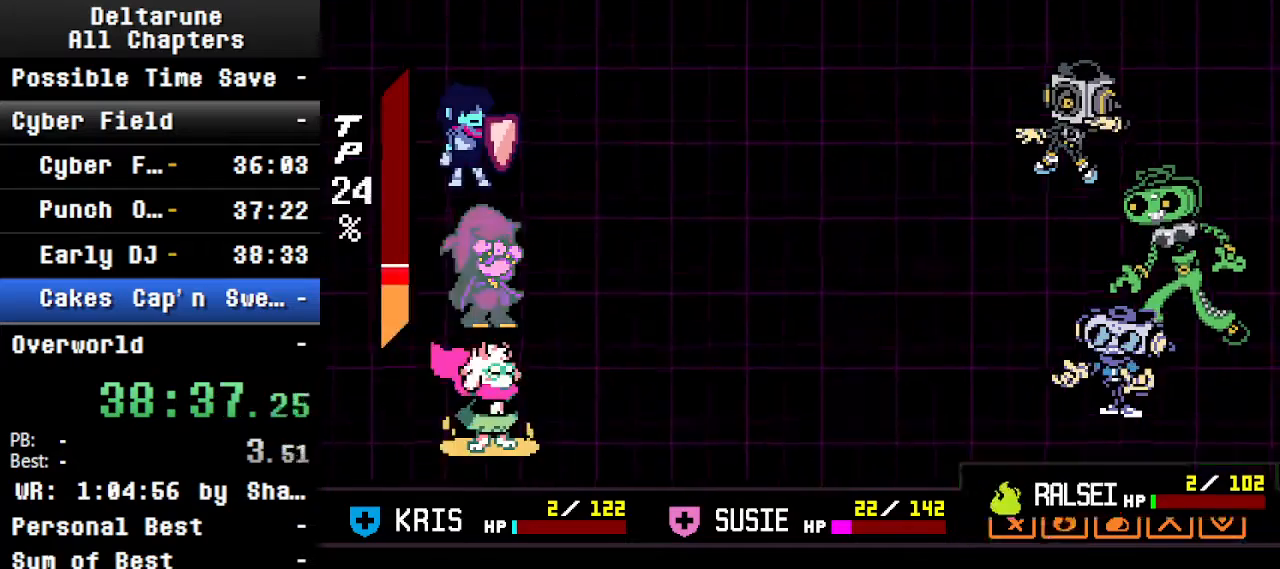
{"keys": ["ctrl", "shift", "z"], "events": [[100, "z", "up"], [200, "return", "down"], [234, "z", "down"], [300, "return", "up"], [334, "z", "up"], [367, "return", "down"], [434, "return", "up"], [434, "z", "down"]]}
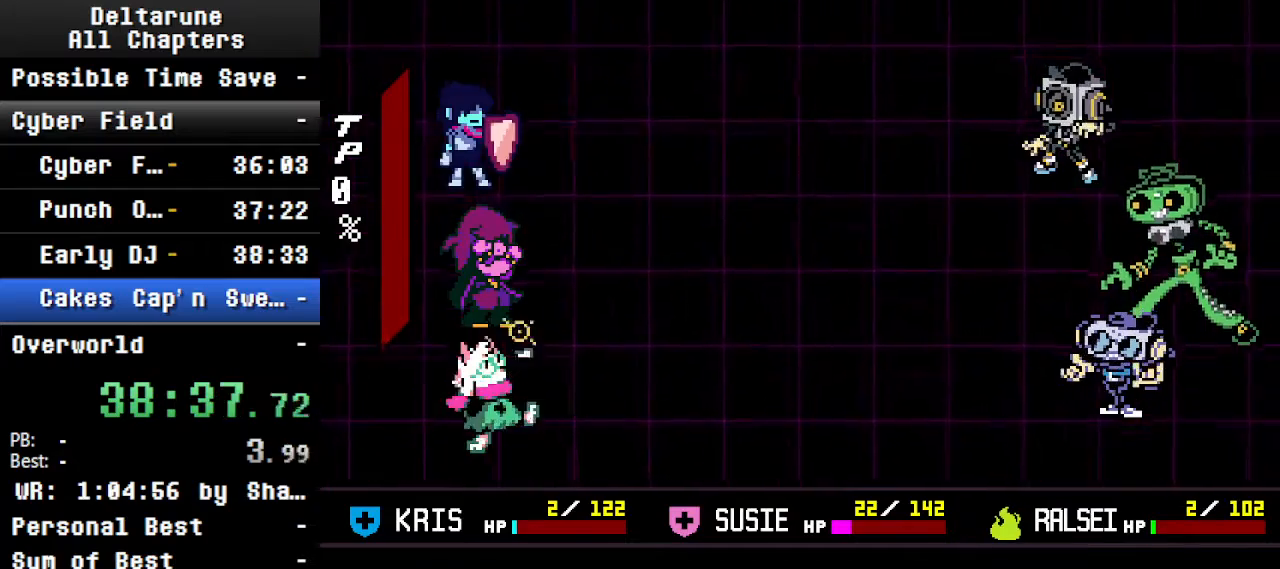
{"keys": ["ctrl", "return", "shift"], "events": [[34, "return", "down"], [34, "z", "up"], [134, "return", "up"], [134, "z", "down"], [167, "return", "down"], [200, "z", "up"], [267, "return", "up"], [300, "return", "down"], [300, "z", "down"], [367, "return", "up"], [400, "z", "up"], [467, "return", "down"]]}
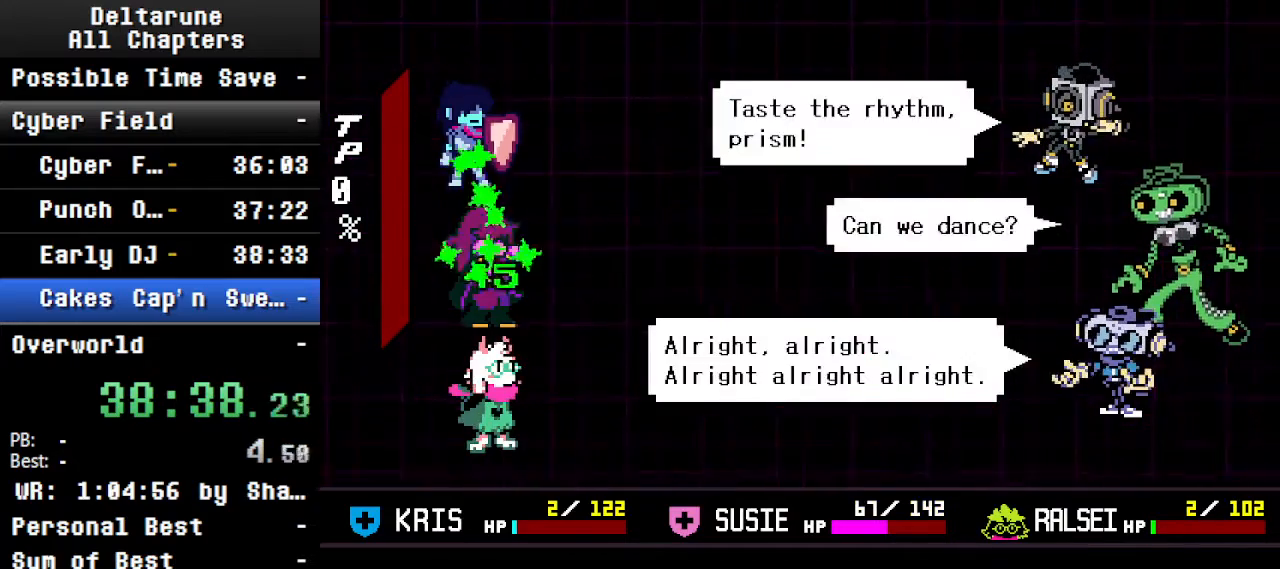
{"keys": ["ctrl", "return", "shift", "z"], "events": [[67, "z", "down"], [100, "return", "up"], [134, "return", "down"], [134, "z", "up"], [200, "return", "up"], [234, "z", "down"], [300, "return", "down"], [334, "z", "up"], [400, "return", "up"], [467, "return", "down"], [467, "z", "down"]]}
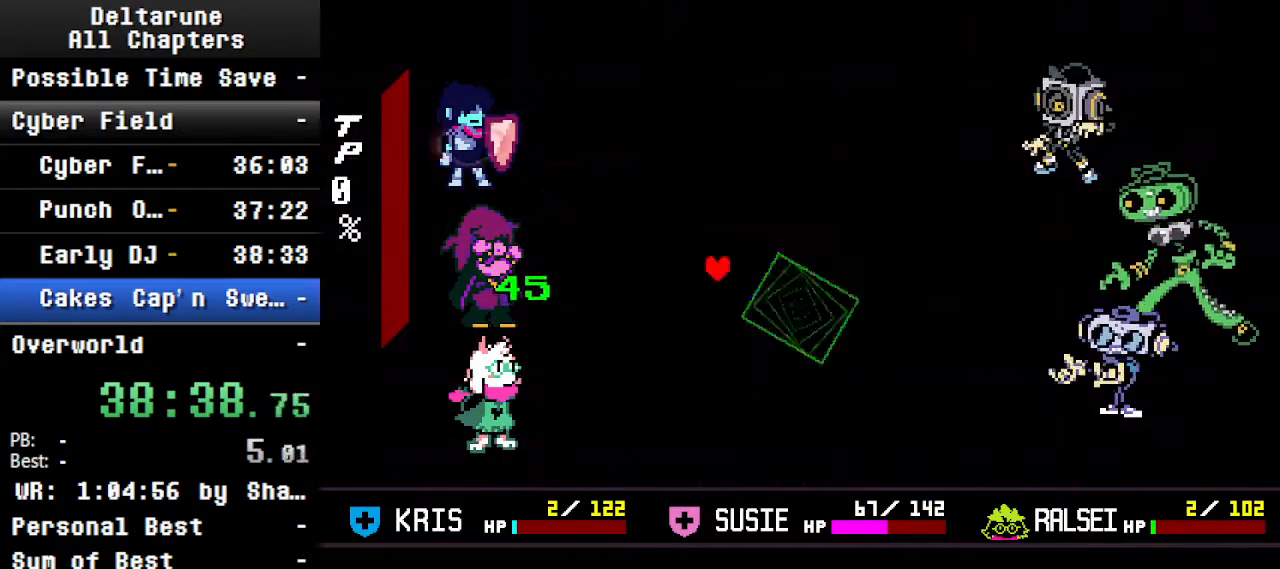
{"keys": ["ctrl"], "events": [[67, "return", "up"], [67, "z", "up"], [167, "return", "down"], [234, "z", "down"], [267, "return", "up"], [300, "return", "down"], [334, "z", "up"], [400, "return", "up"], [400, "z", "down"], [467, "z", "up"], [500, "shift", "up"]]}
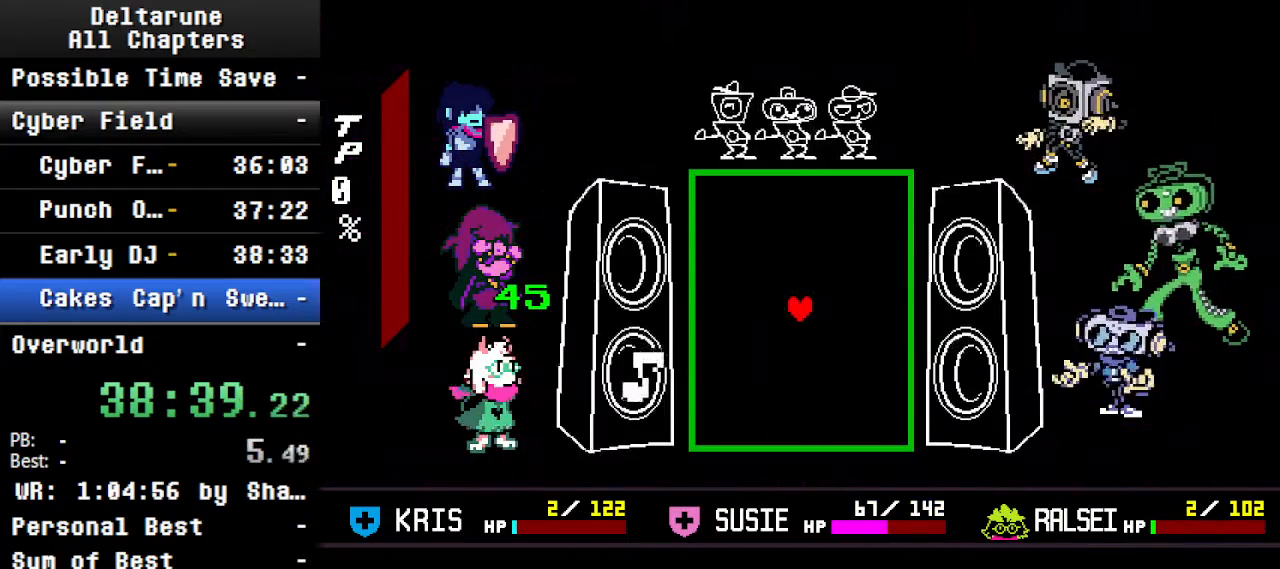
{"keys": ["down"], "events": [[67, "ctrl", "up"], [234, "up", "down"], [300, "left", "down"], [334, "up", "up"], [434, "left", "up"], [500, "down", "down"]]}
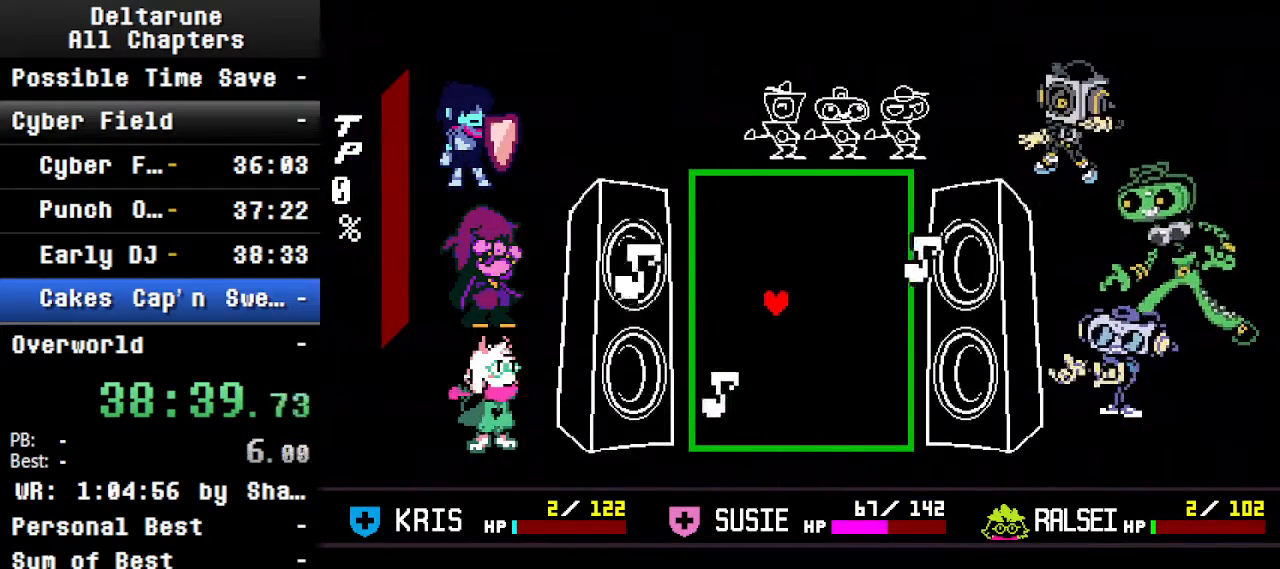
{"keys": ["down", "left"], "events": [[67, "right", "down"], [467, "right", "up"], [500, "left", "down"]]}
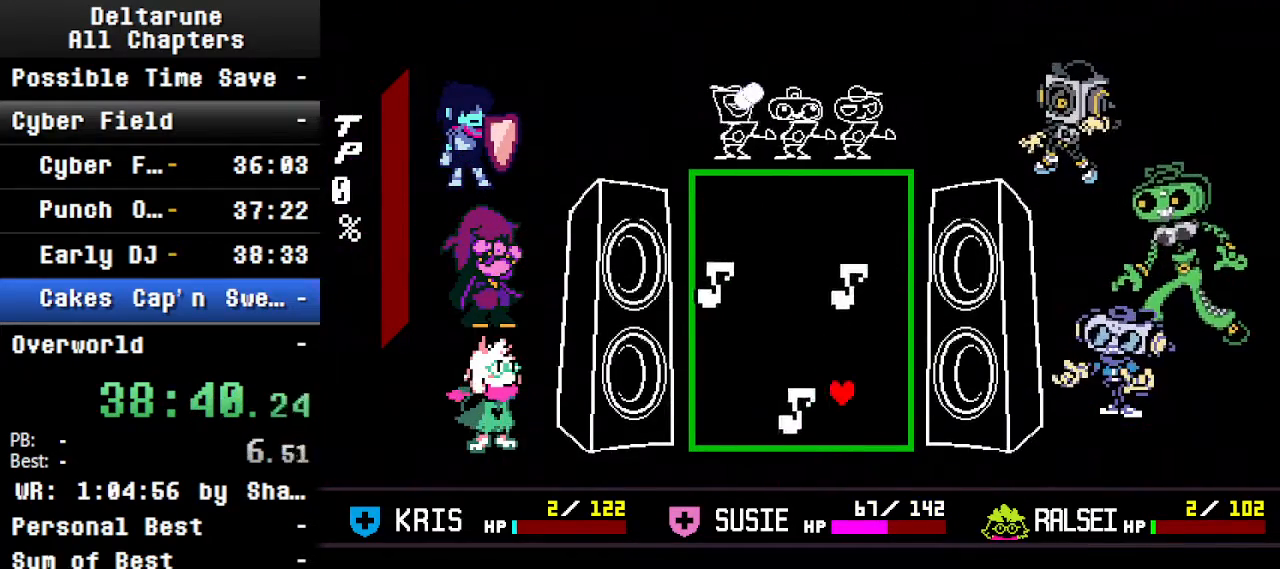
{"keys": ["up"], "events": [[200, "down", "up"], [334, "left", "up"], [334, "up", "down"]]}
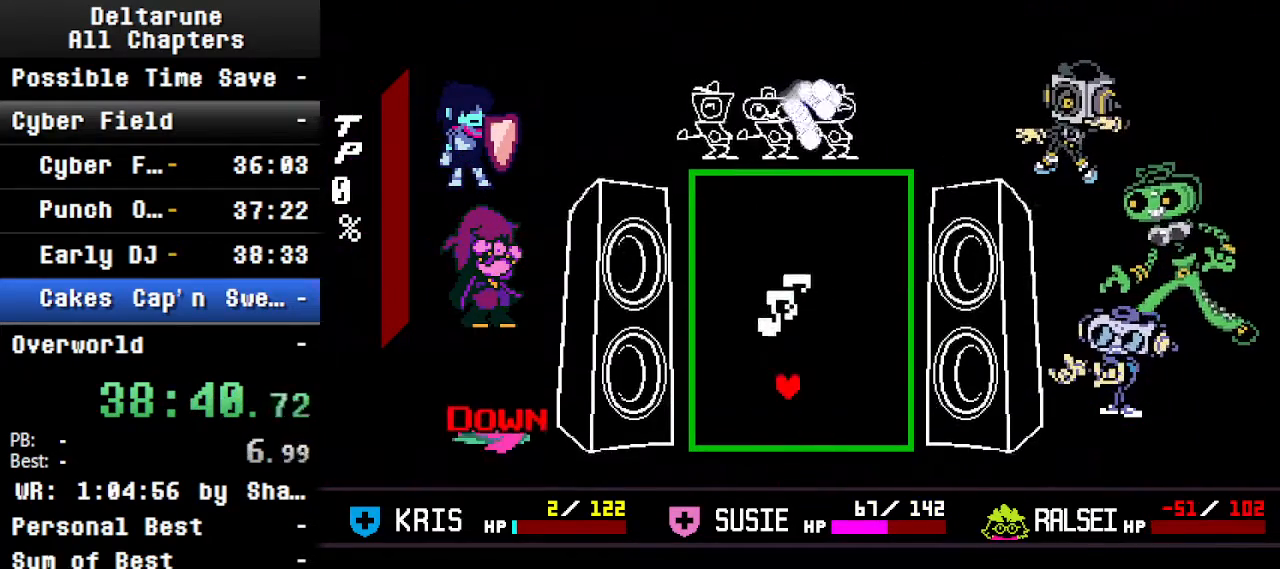
{"keys": [], "events": [[100, "up", "up"]]}
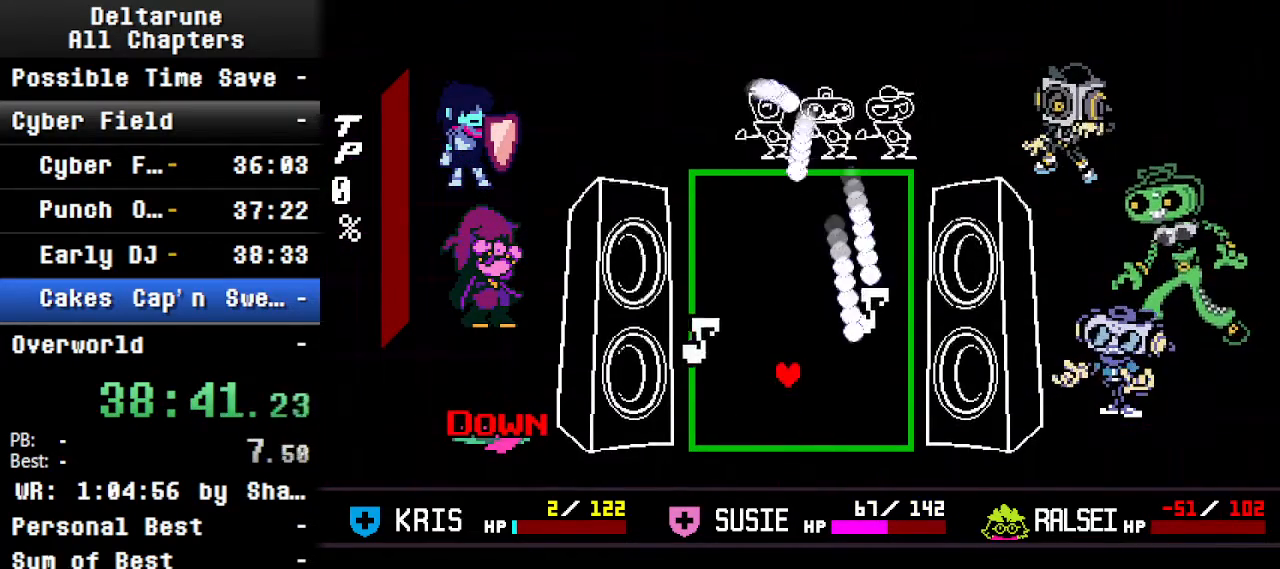
{"keys": ["up"], "events": [[100, "right", "down"], [167, "right", "up"], [200, "up", "down"], [400, "left", "down"], [467, "left", "up"]]}
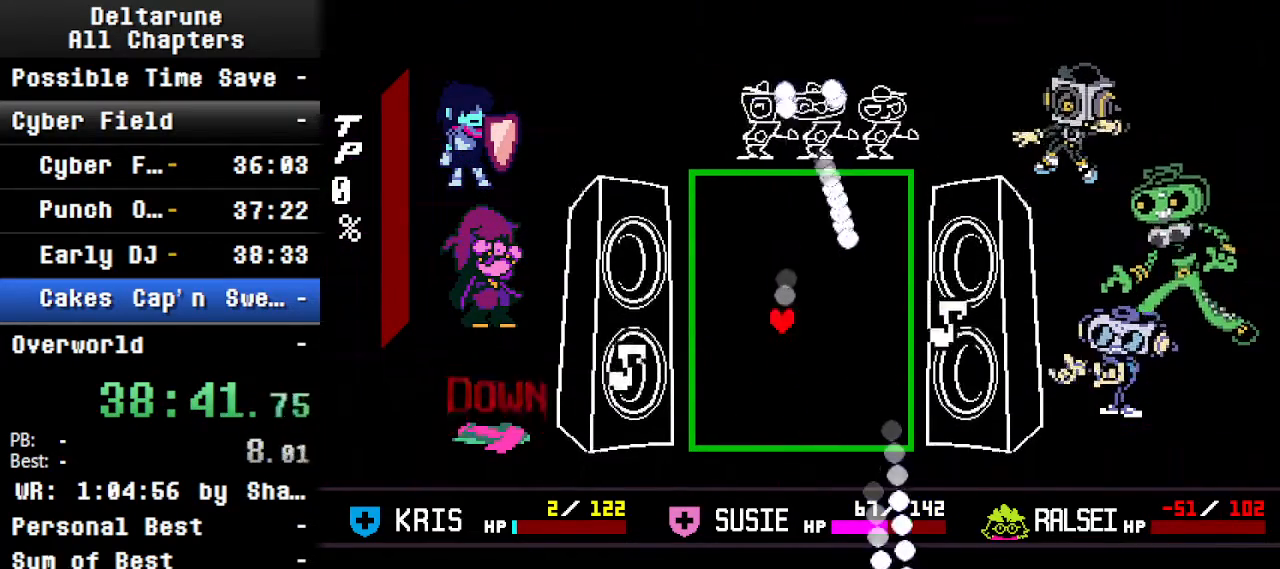
{"keys": ["right", "up"], "events": [[34, "up", "up"], [467, "right", "down"], [467, "up", "down"]]}
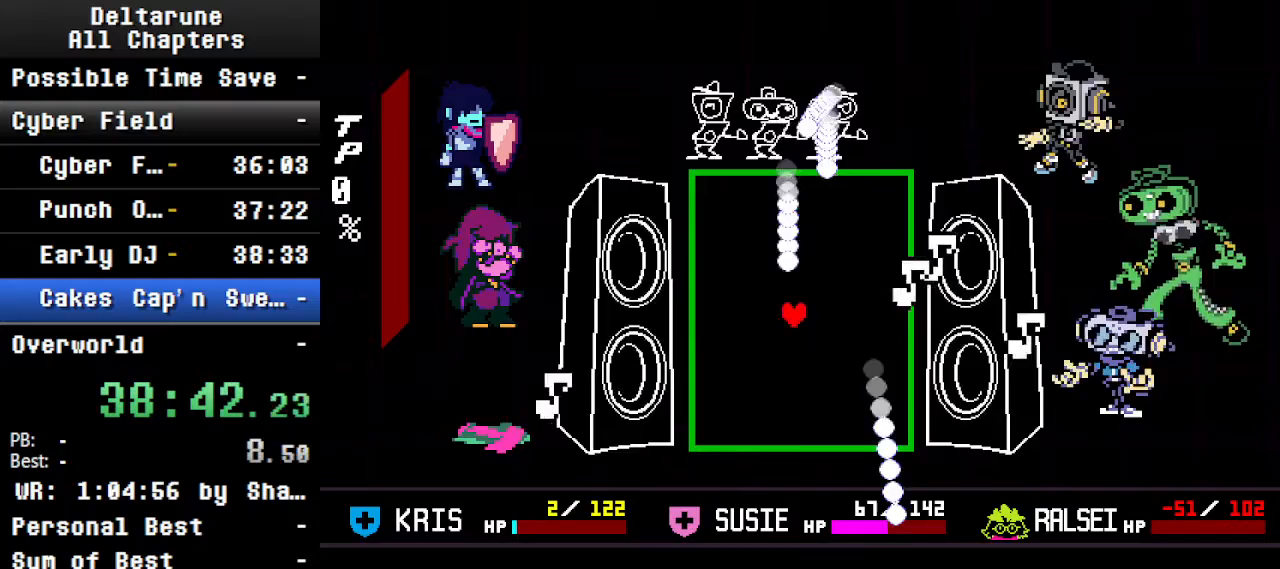
{"keys": [], "events": [[134, "right", "up"], [234, "left", "down"], [300, "left", "up"], [300, "up", "up"]]}
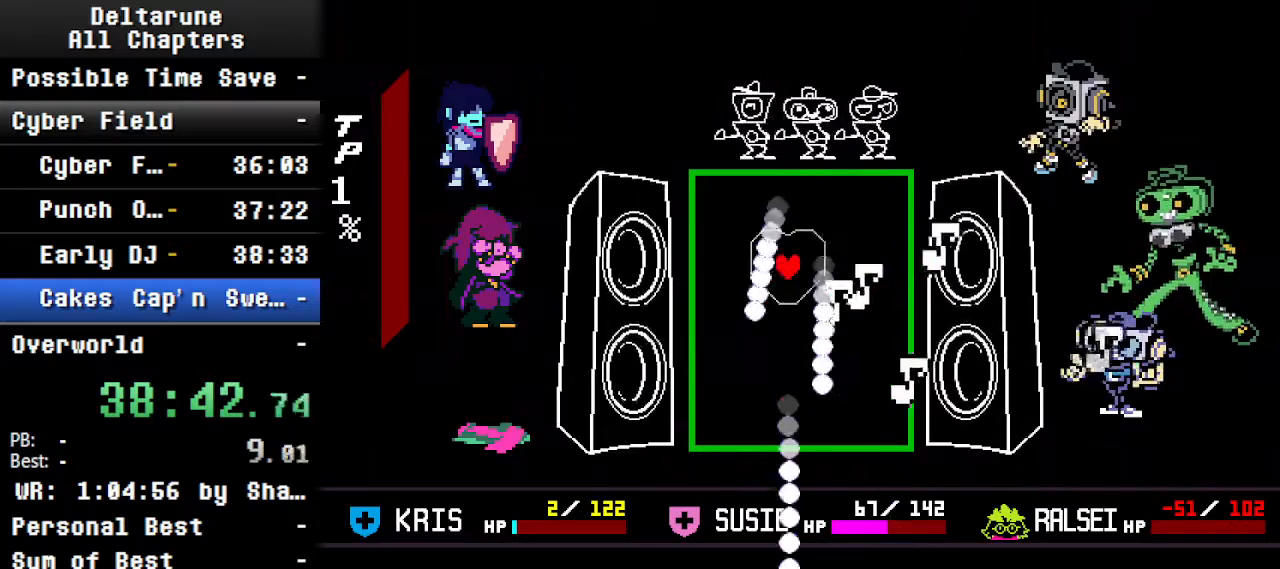
{"keys": ["down", "right"], "events": [[134, "left", "down"], [400, "left", "up"], [400, "right", "down"], [434, "down", "down"]]}
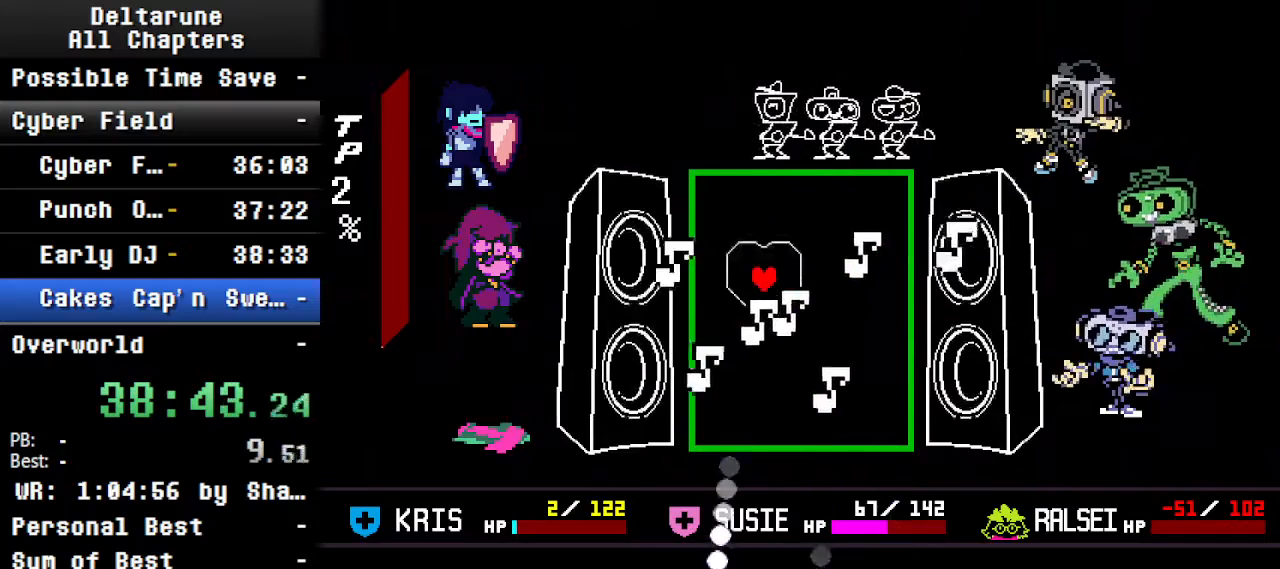
{"keys": [], "events": [[167, "down", "up"], [167, "right", "up"], [267, "left", "down"], [467, "left", "up"]]}
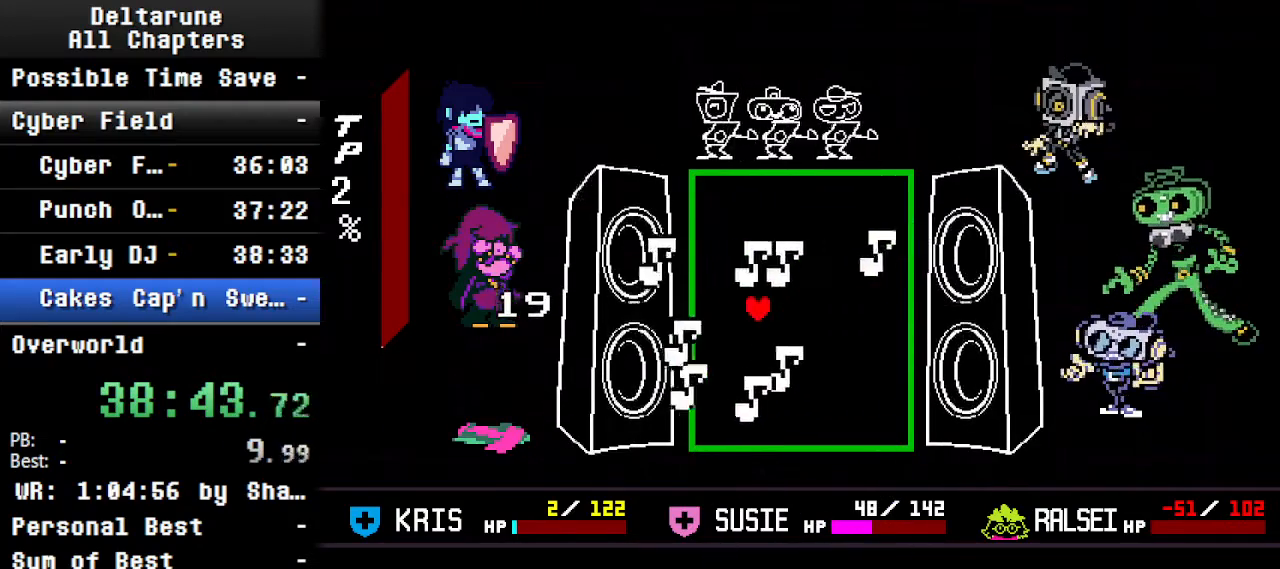
{"keys": [], "events": []}
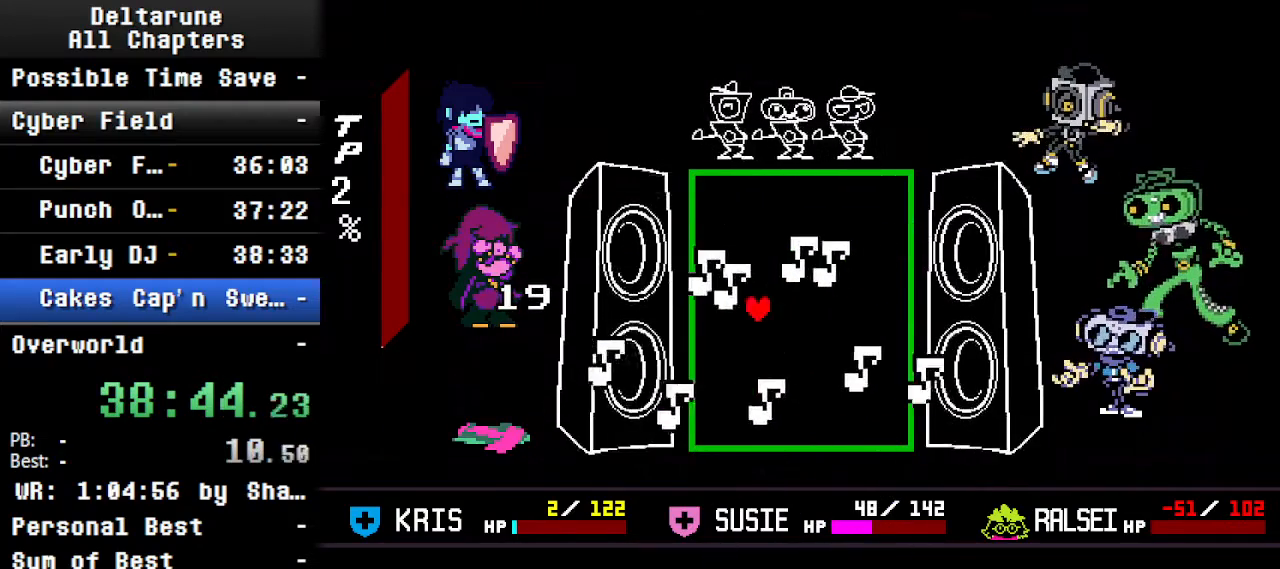
{"keys": ["up"], "events": [[267, "right", "down"], [334, "right", "up"], [367, "up", "down"]]}
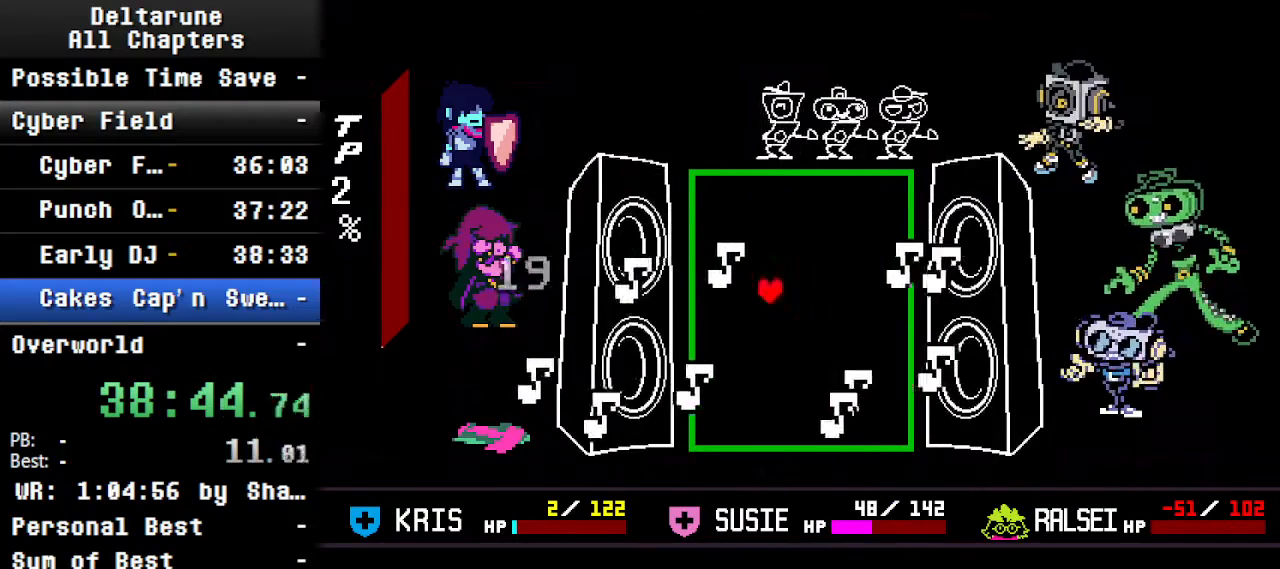
{"keys": ["right"], "events": [[100, "up", "up"], [234, "right", "down"]]}
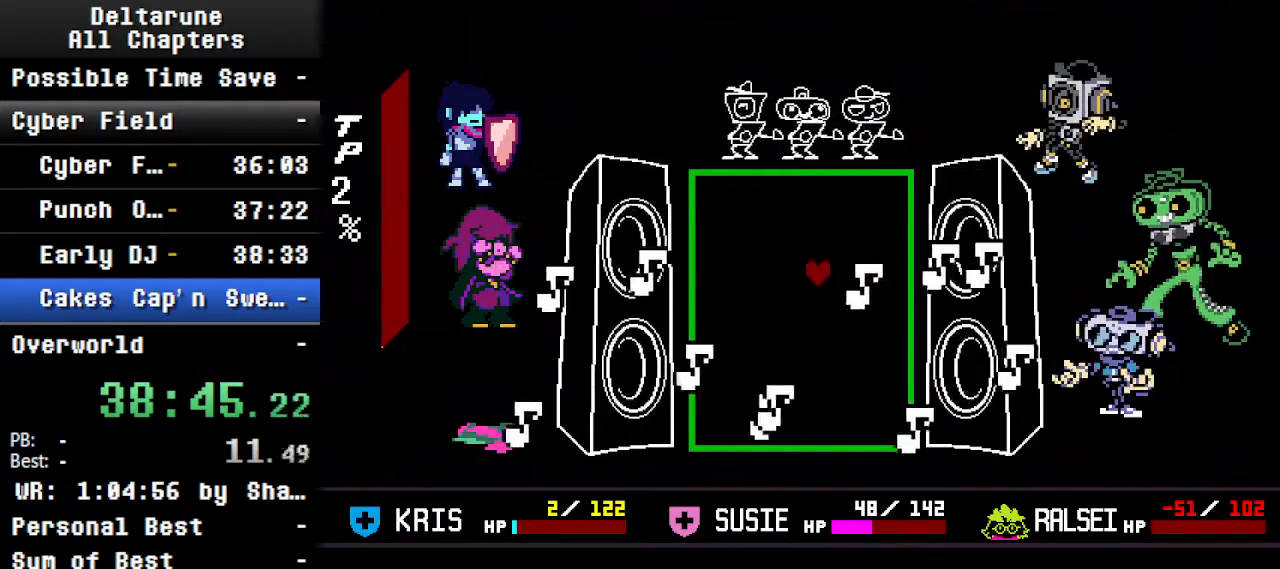
{"keys": ["left", "up"], "events": [[167, "down", "down"], [267, "right", "up"], [434, "down", "up"], [467, "left", "down"], [500, "up", "down"]]}
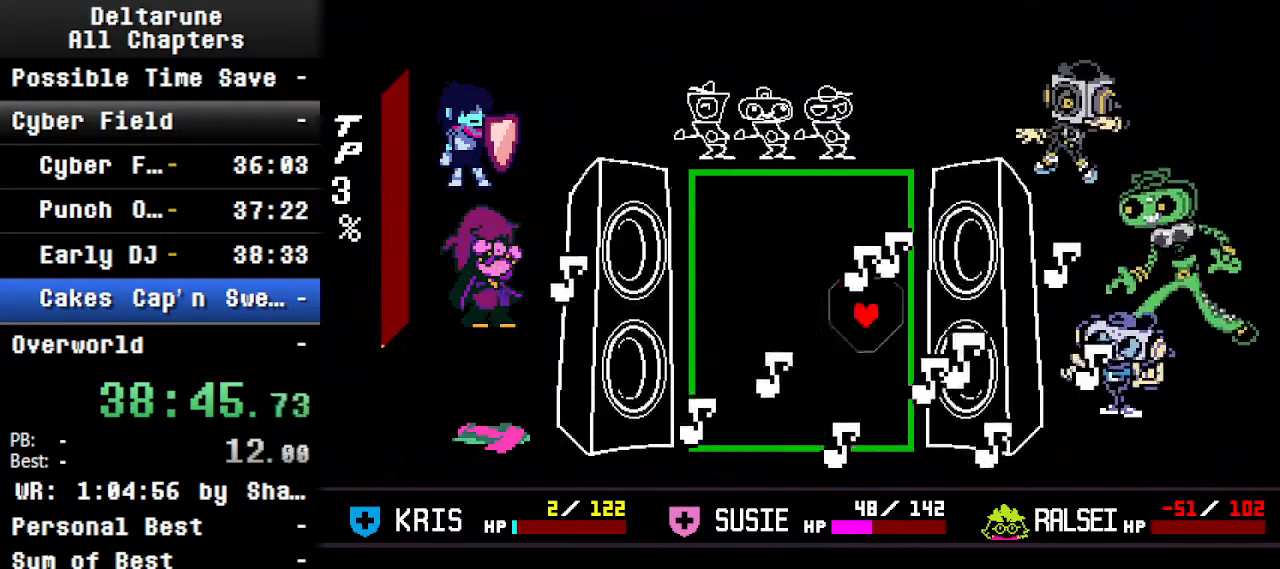
{"keys": [], "events": [[300, "left", "up"], [367, "up", "up"]]}
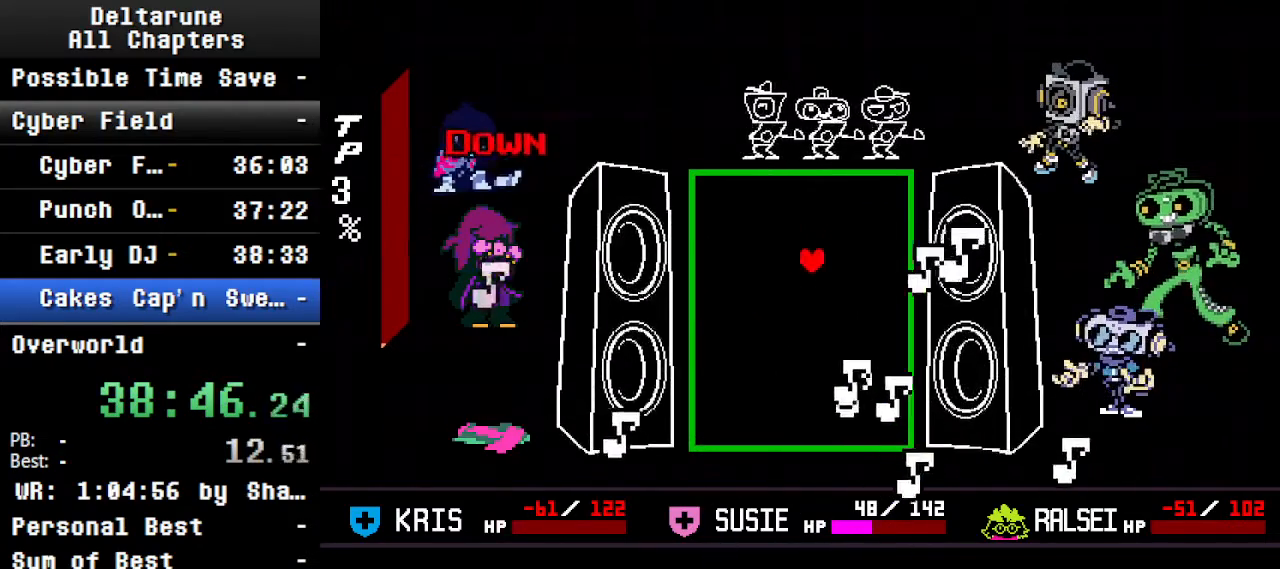
{"keys": ["left"], "events": [[34, "down", "down"], [200, "down", "up"], [367, "left", "down"]]}
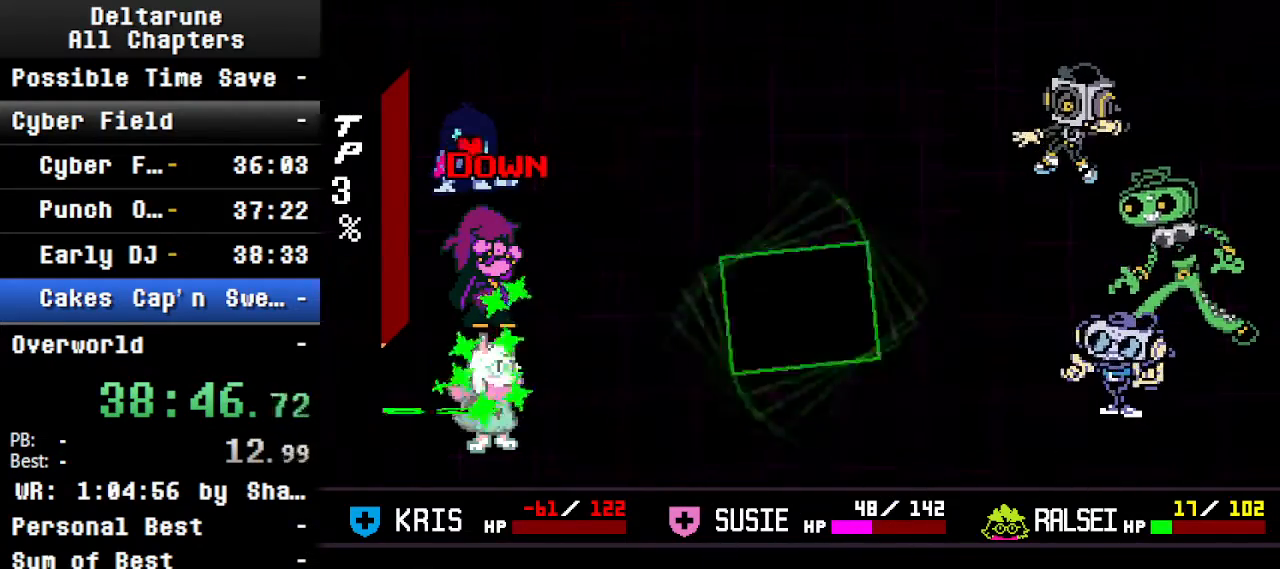
{"keys": ["ctrl", "shift"], "events": [[134, "down", "down"], [200, "ctrl", "down"], [200, "down", "up"], [200, "left", "up"], [267, "shift", "down"], [367, "return", "down"], [367, "z", "down"], [400, "return", "up"], [400, "z", "up"], [467, "return", "down"], [500, "return", "up"]]}
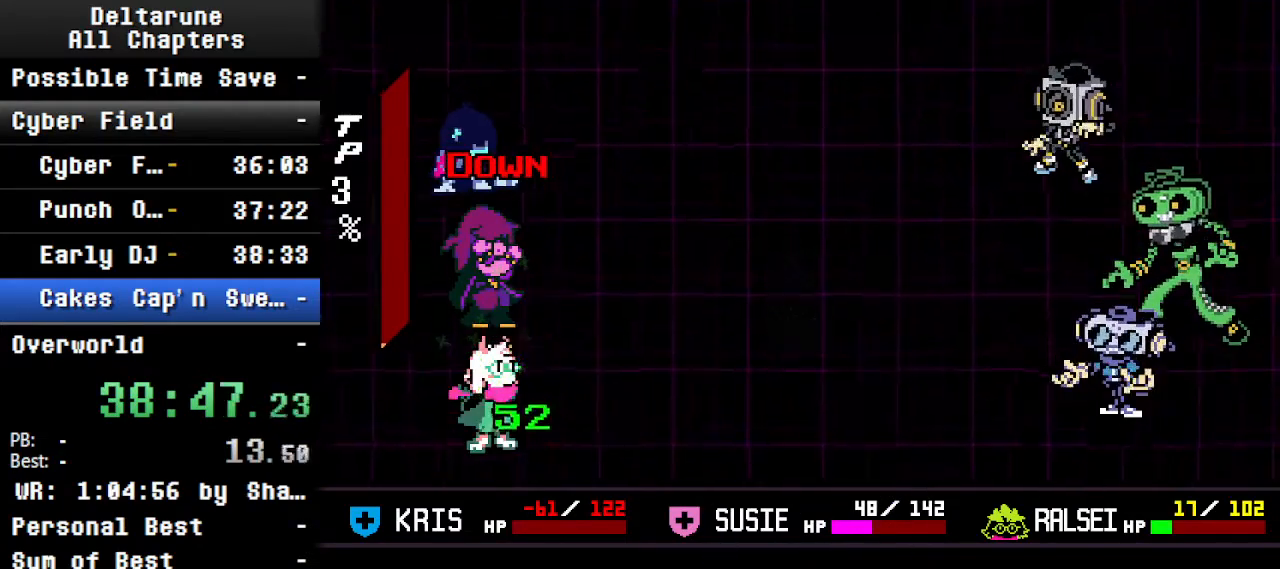
{"keys": ["ctrl", "shift"], "events": [[134, "ctrl", "up"], [134, "shift", "up"], [234, "ctrl", "down"], [467, "shift", "down"]]}
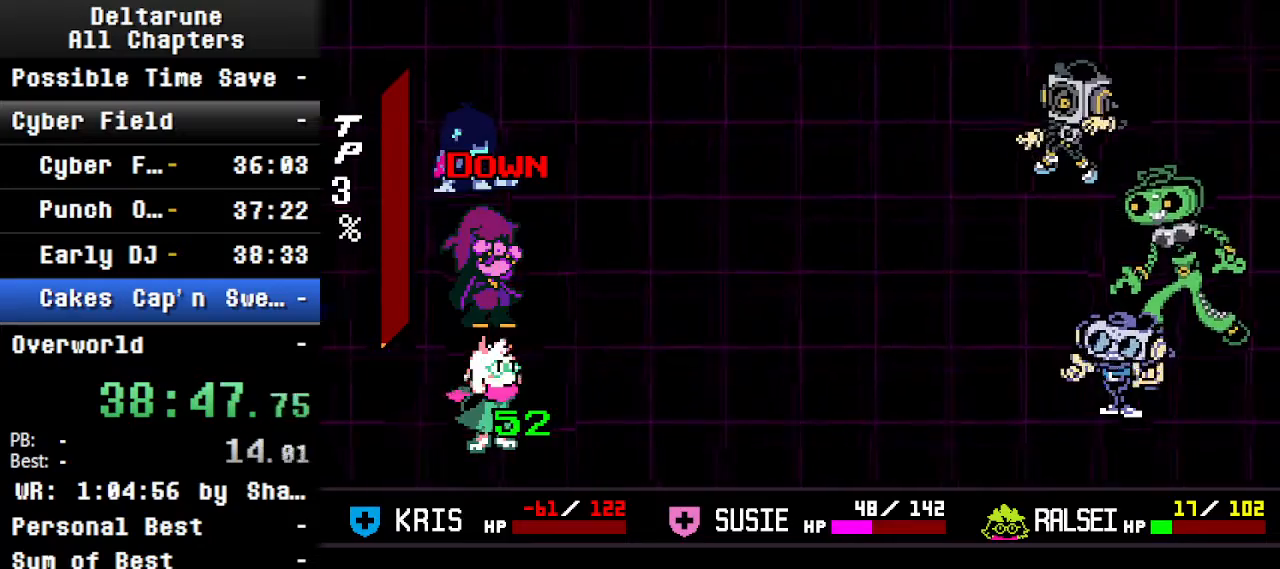
{"keys": ["ctrl"], "events": [[500, "shift", "up"]]}